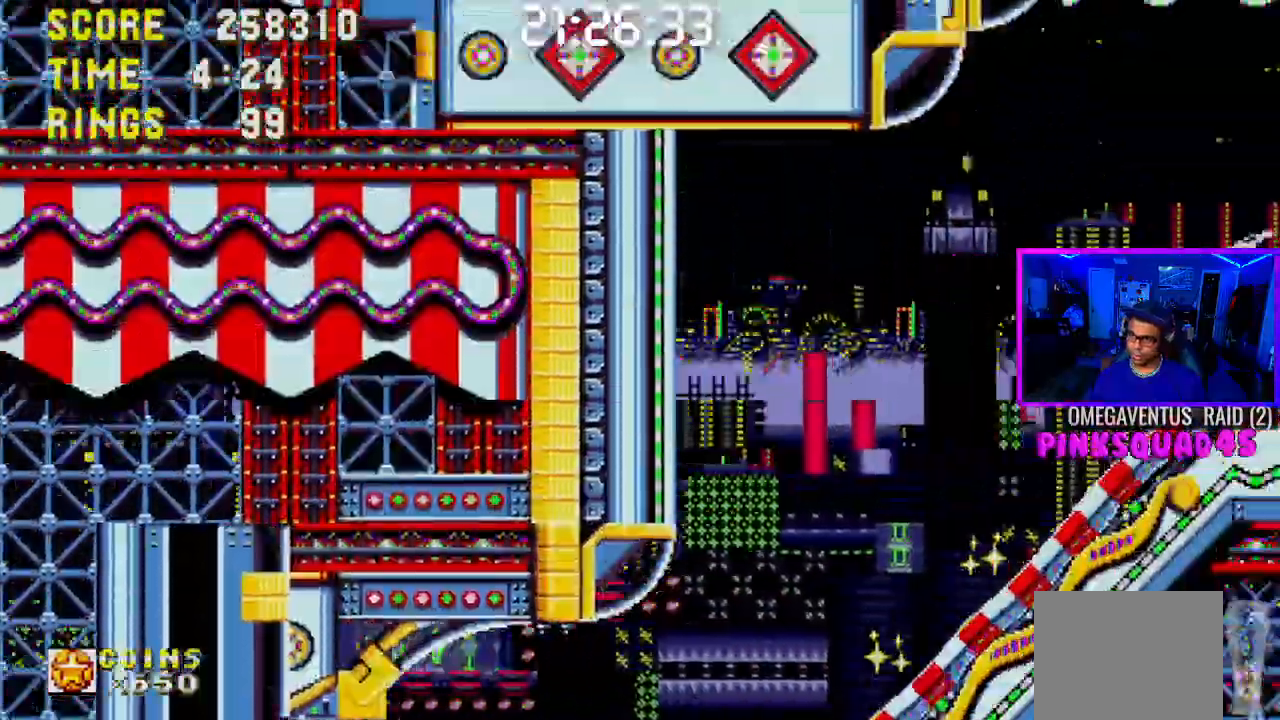
Gameplay with a controller (PlayStation layout); each line is a JSON object with the inputs held at the frame after it. "events" lists button and stick changes between this image and that frame as [ms after this image, input, new state], when the widget could be followed in between. Not read: L3.
{"buttons": ["DPAD_DOWN"], "left_stick": "center", "right_stick": "center", "events": []}
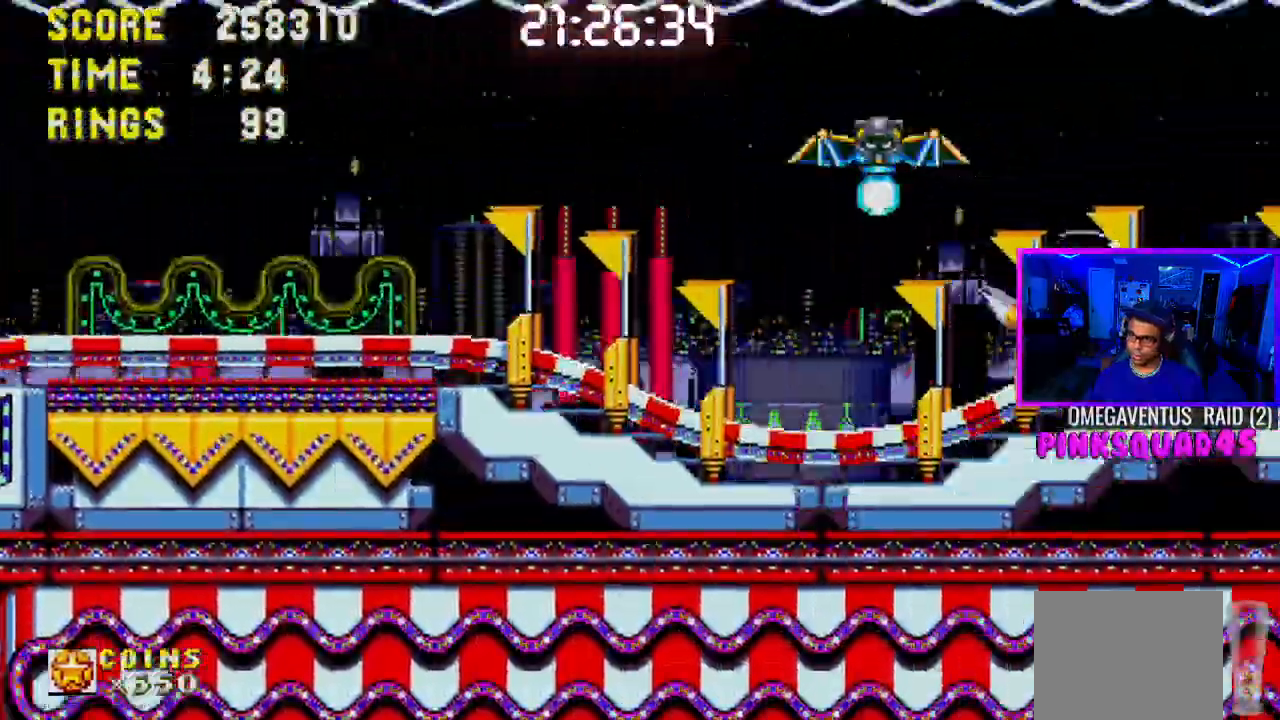
{"buttons": ["DPAD_DOWN"], "left_stick": "center", "right_stick": "center", "events": []}
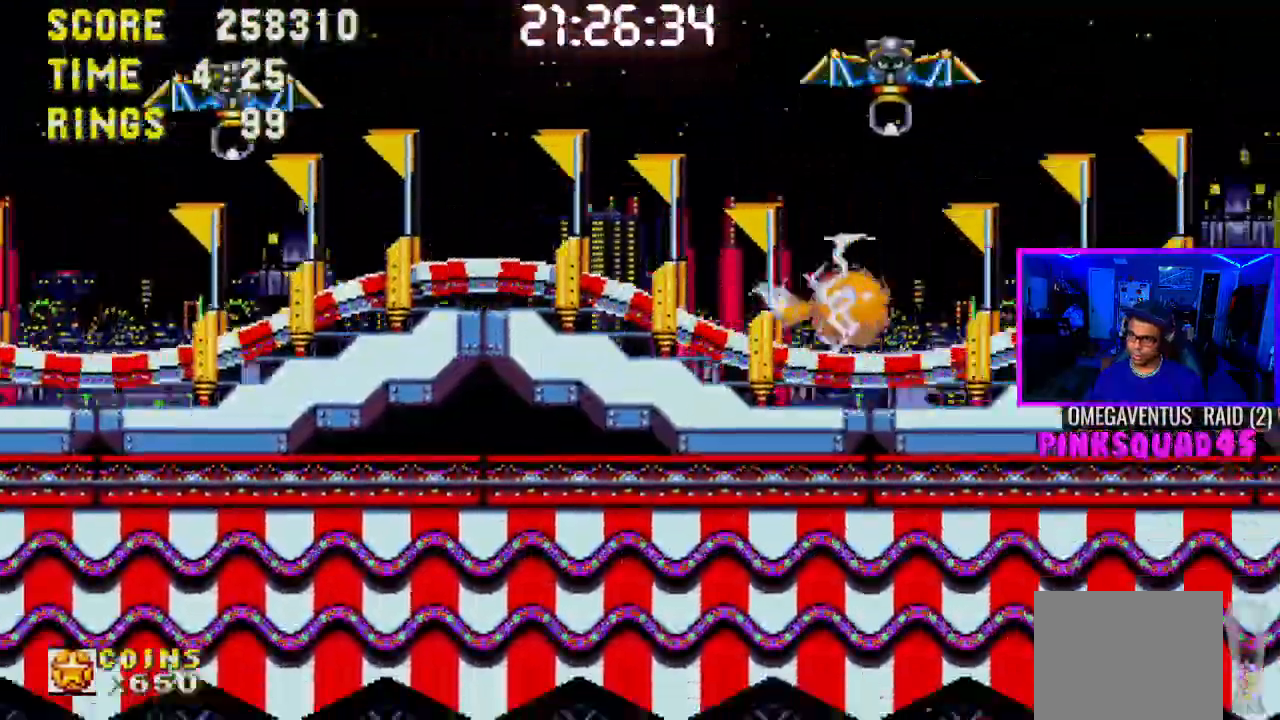
{"buttons": ["DPAD_DOWN"], "left_stick": "center", "right_stick": "center", "events": []}
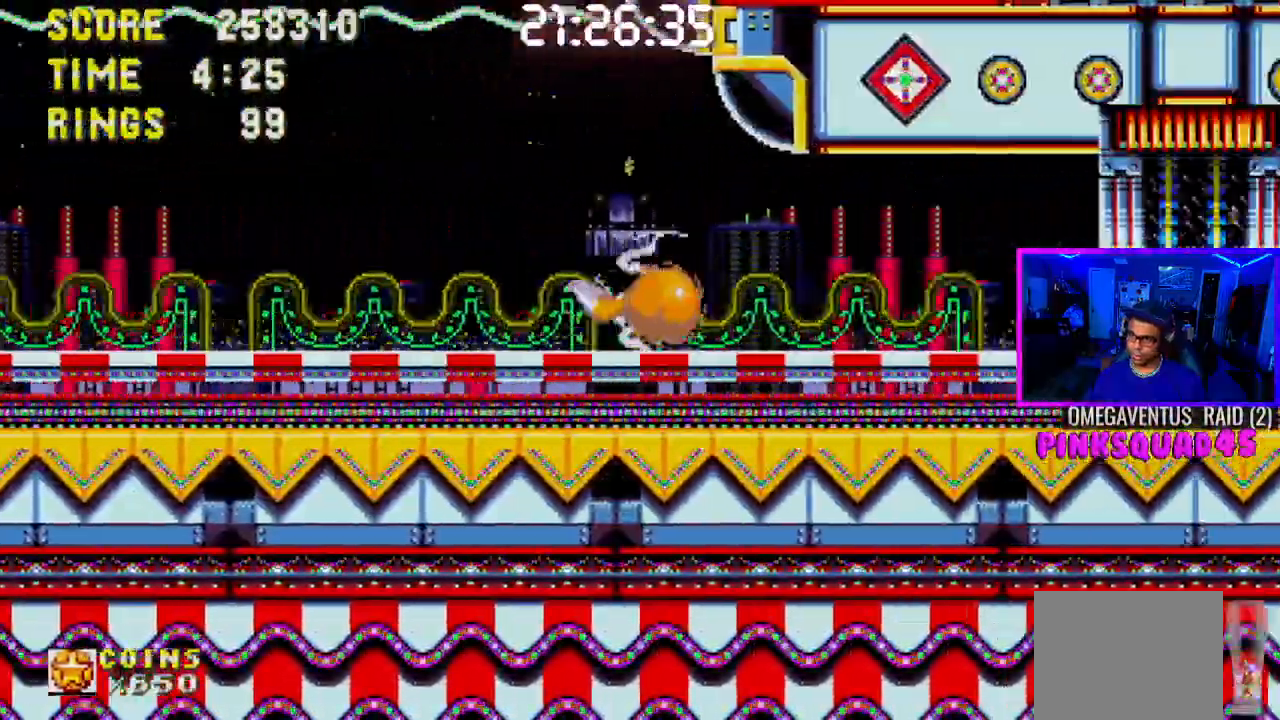
{"buttons": ["DPAD_DOWN", "DPAD_RIGHT"], "left_stick": "center", "right_stick": "center"}
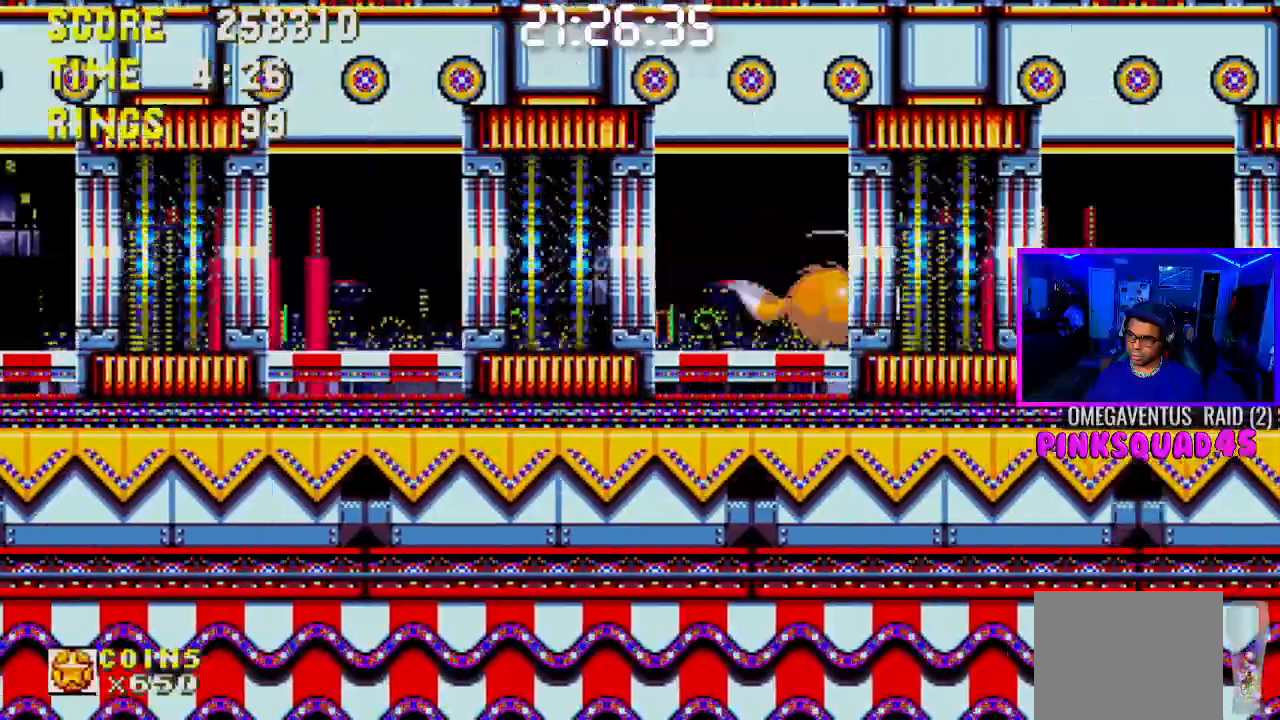
{"buttons": ["DPAD_DOWN", "DPAD_RIGHT"], "left_stick": "center", "right_stick": "center", "events": []}
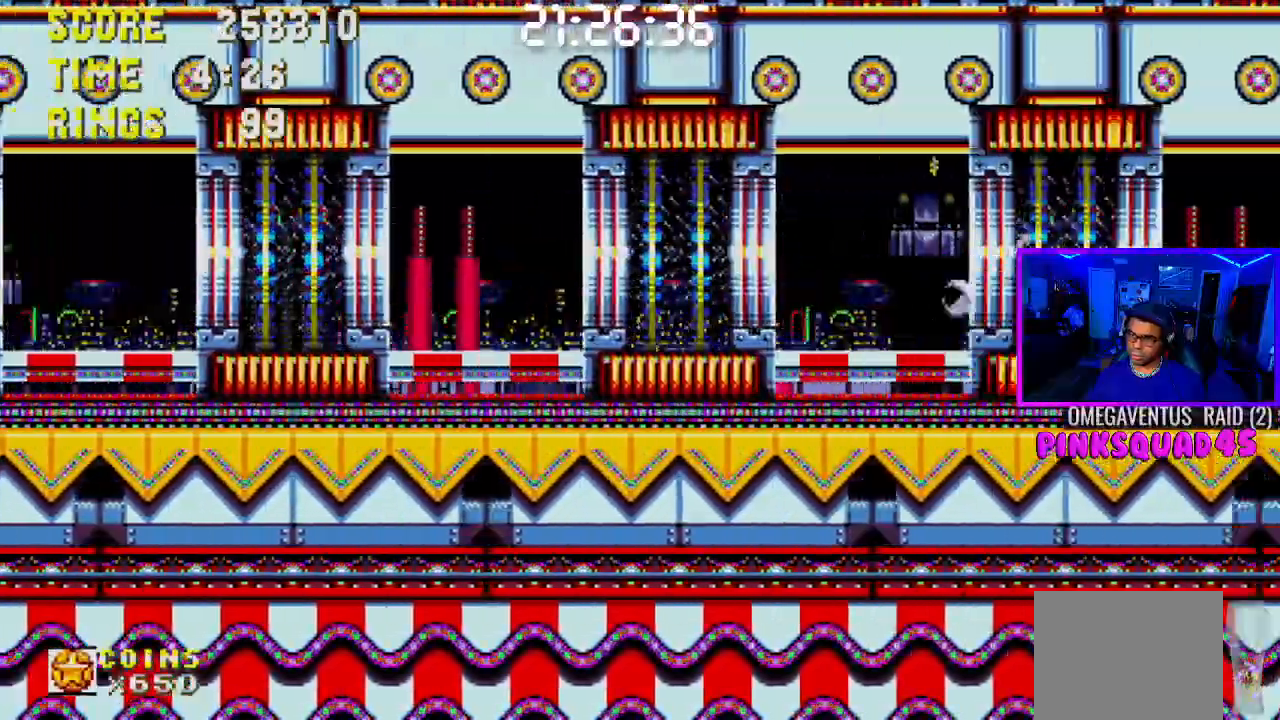
{"buttons": [], "left_stick": "center", "right_stick": "center", "events": [[267, "DPAD_DOWN", "up"], [400, "DPAD_RIGHT", "up"]]}
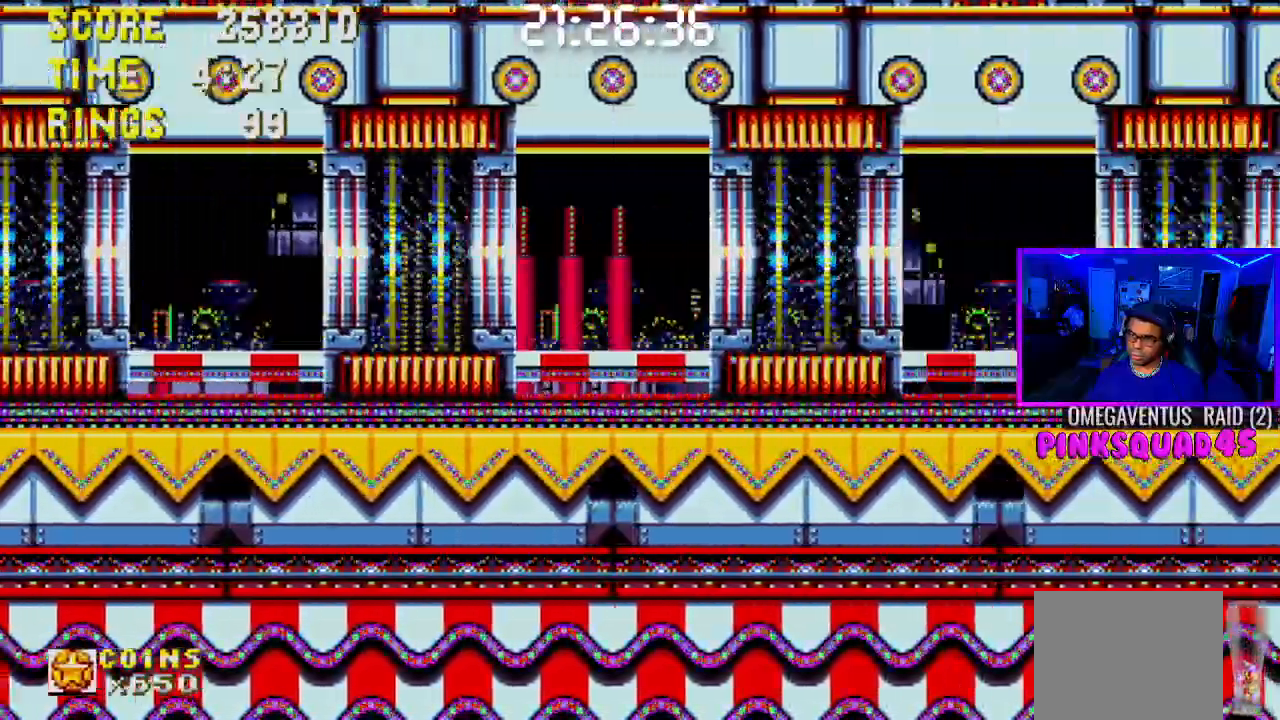
{"buttons": [], "left_stick": "center", "right_stick": "center"}
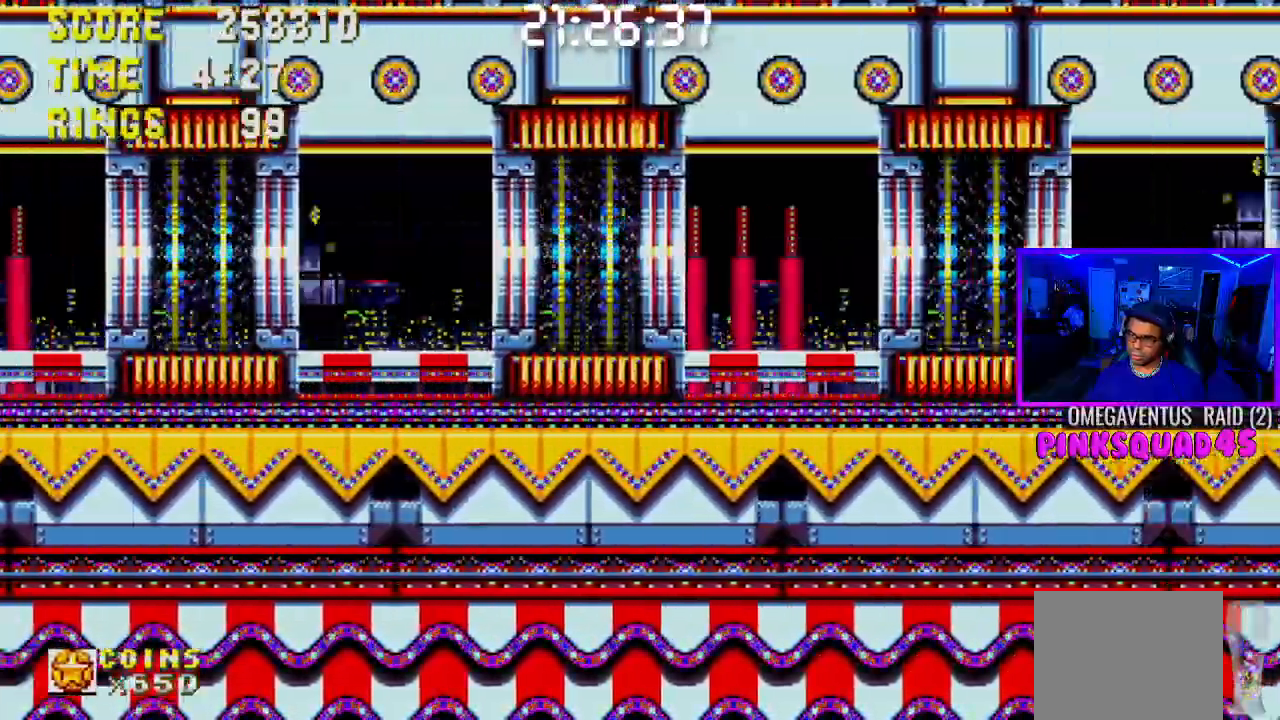
{"buttons": ["DPAD_RIGHT"], "left_stick": "center", "right_stick": "center", "events": [[500, "DPAD_RIGHT", "down"]]}
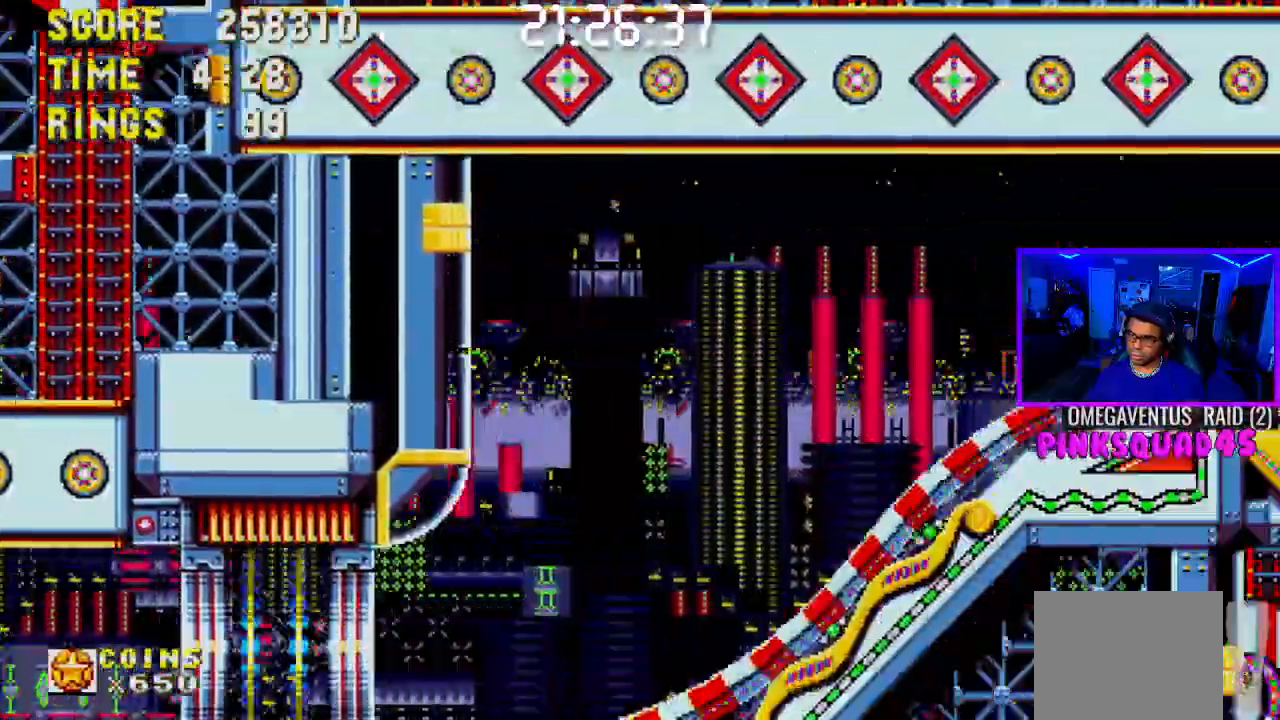
{"buttons": [], "left_stick": "center", "right_stick": "center", "events": [[500, "DPAD_RIGHT", "up"]]}
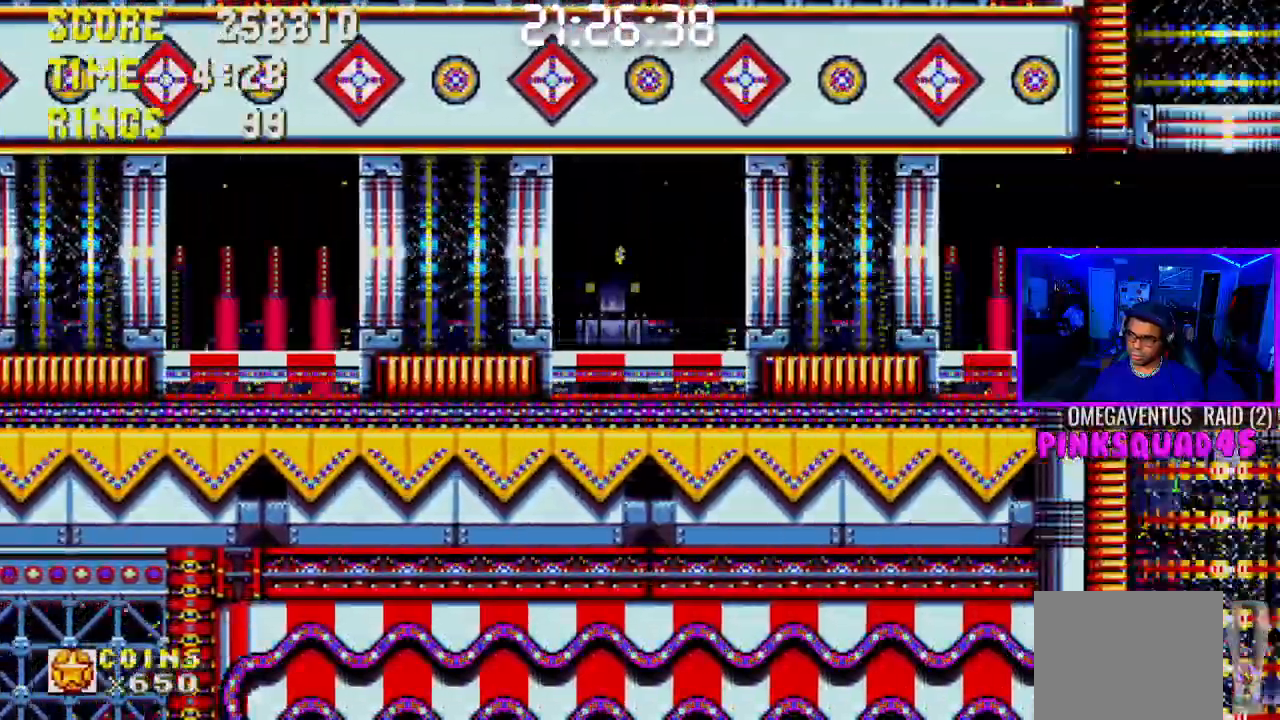
{"buttons": [], "left_stick": "center", "right_stick": "center", "events": []}
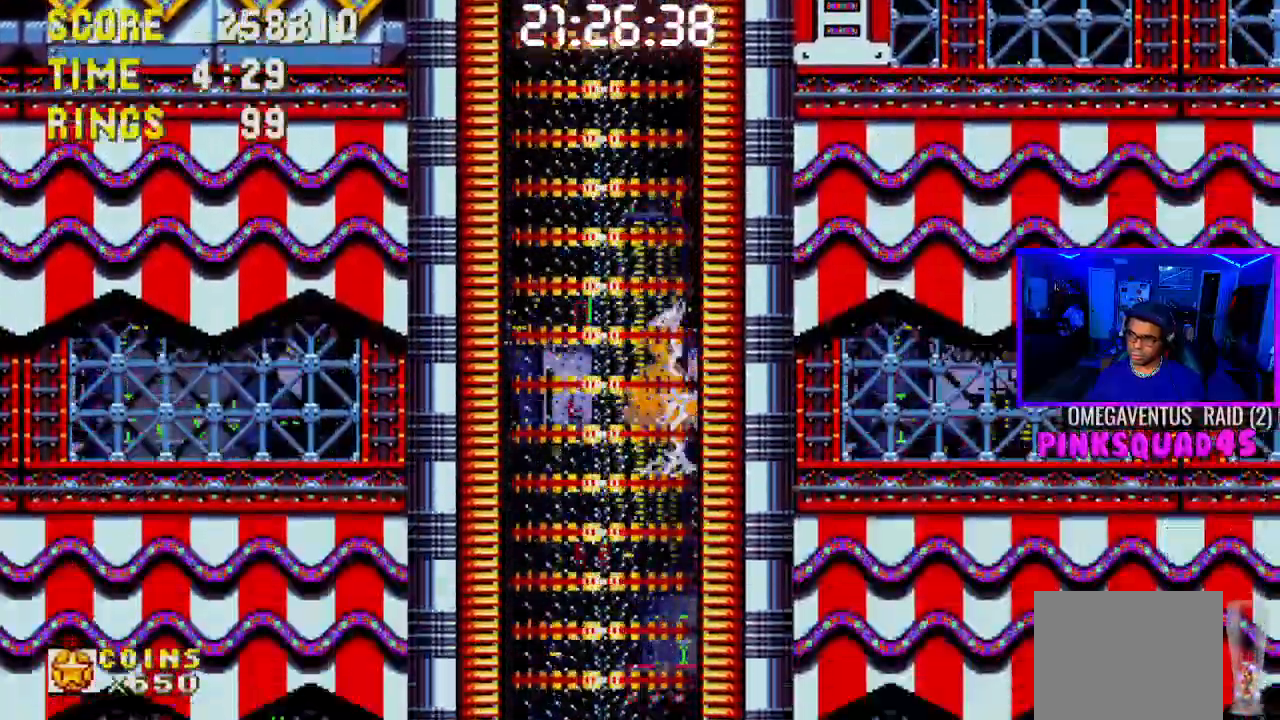
{"buttons": ["DPAD_LEFT"], "left_stick": "center", "right_stick": "center", "events": [[133, "right_stick", "left"], [200, "right_stick", "center"], [417, "DPAD_LEFT", "down"]]}
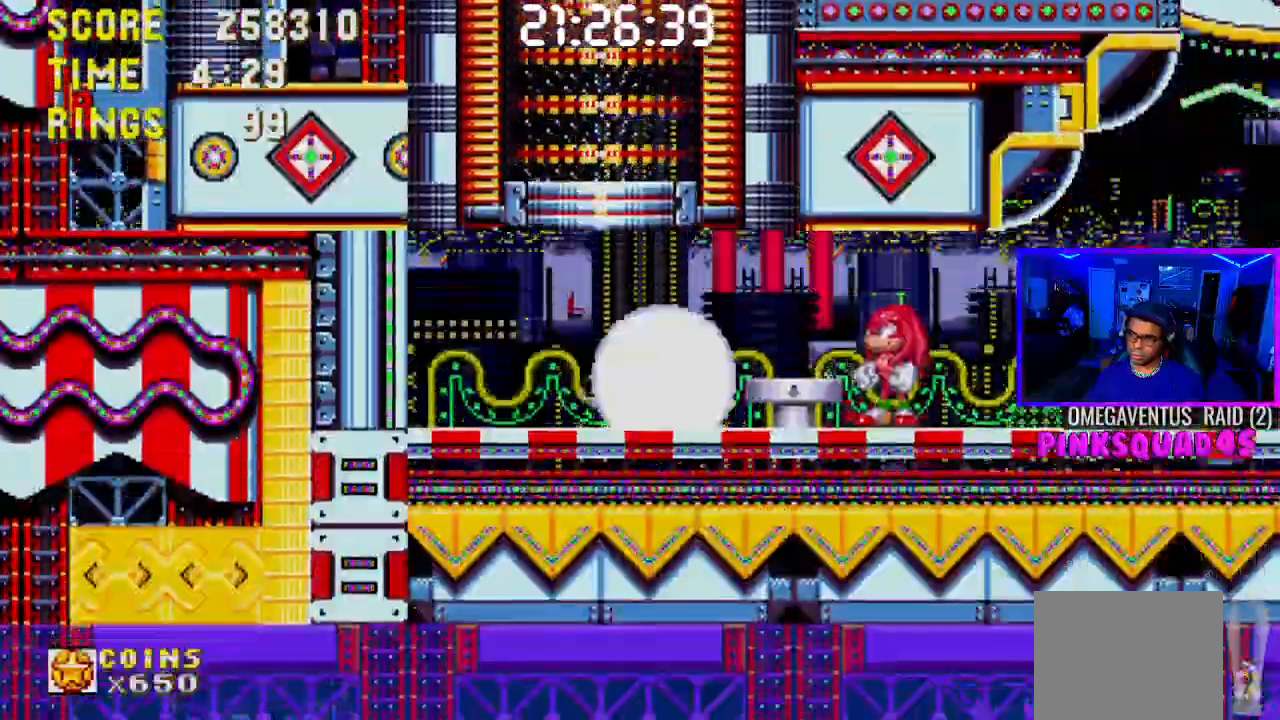
{"buttons": [], "left_stick": "center", "right_stick": "center", "events": [[33, "DPAD_RIGHT", "down"], [100, "DPAD_RIGHT", "up"], [133, "DPAD_LEFT", "up"]]}
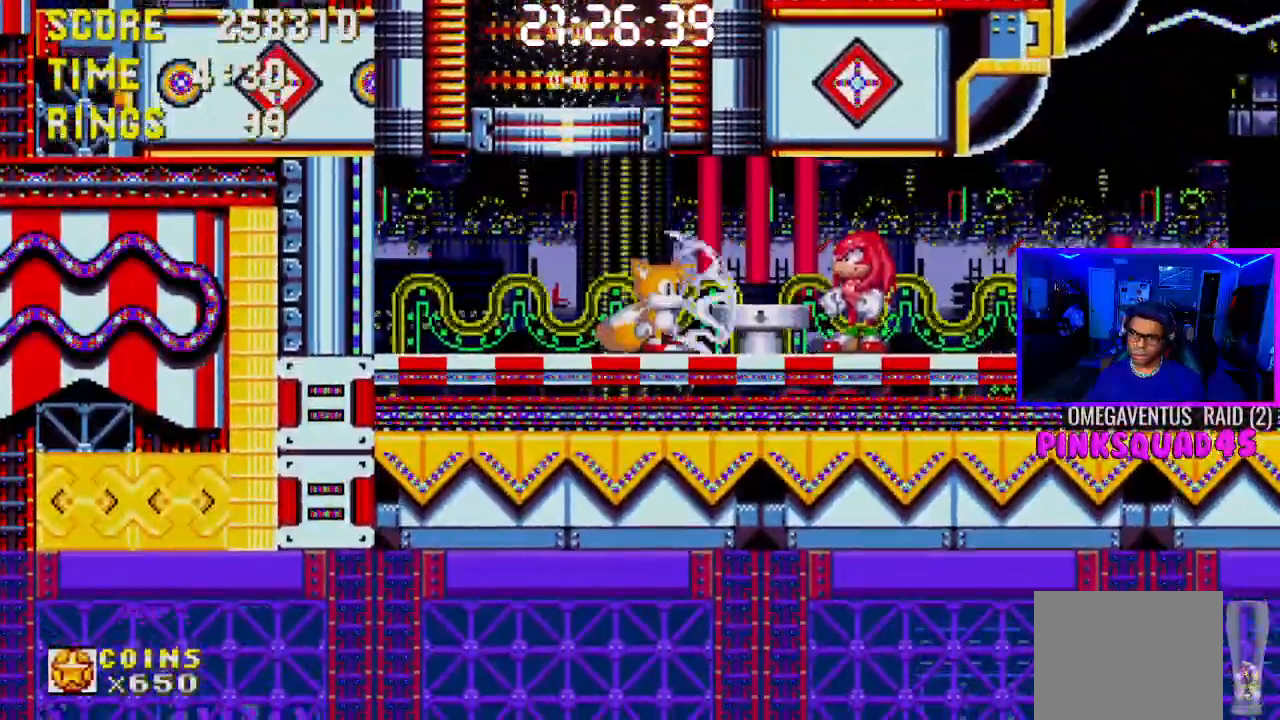
{"buttons": [], "left_stick": "center", "right_stick": "center", "events": []}
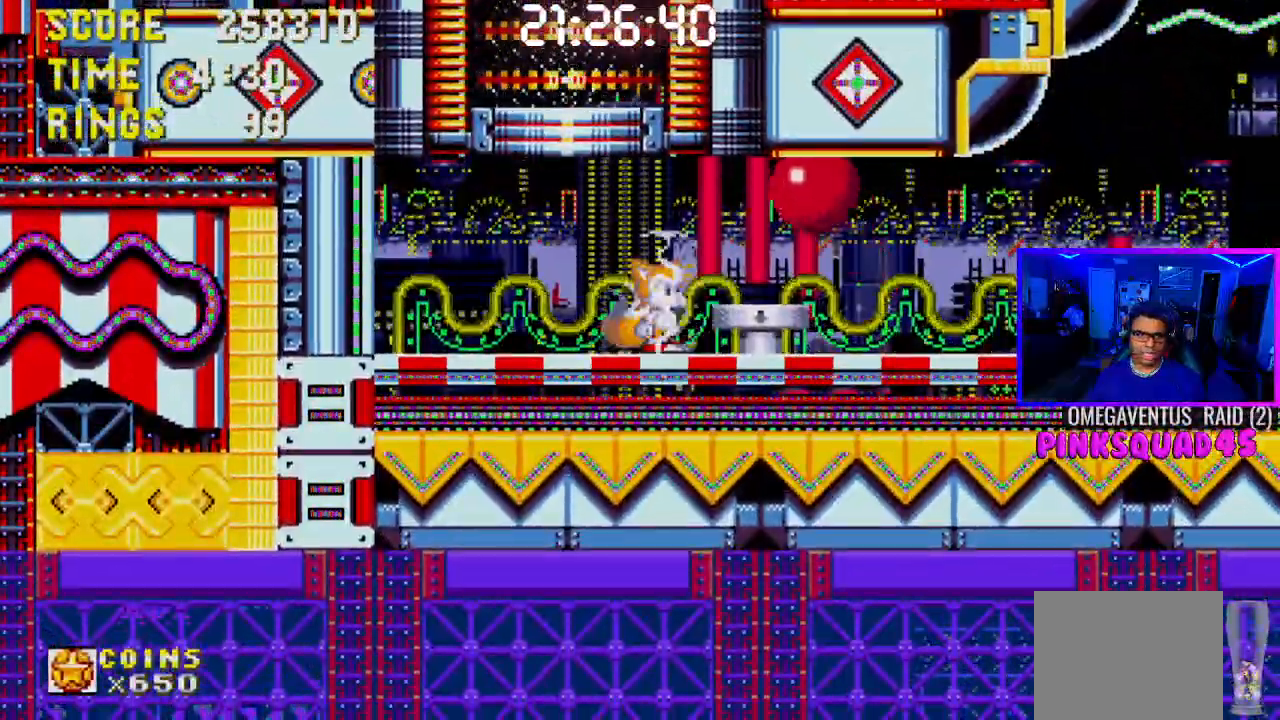
{"buttons": [], "left_stick": "center", "right_stick": "center", "events": []}
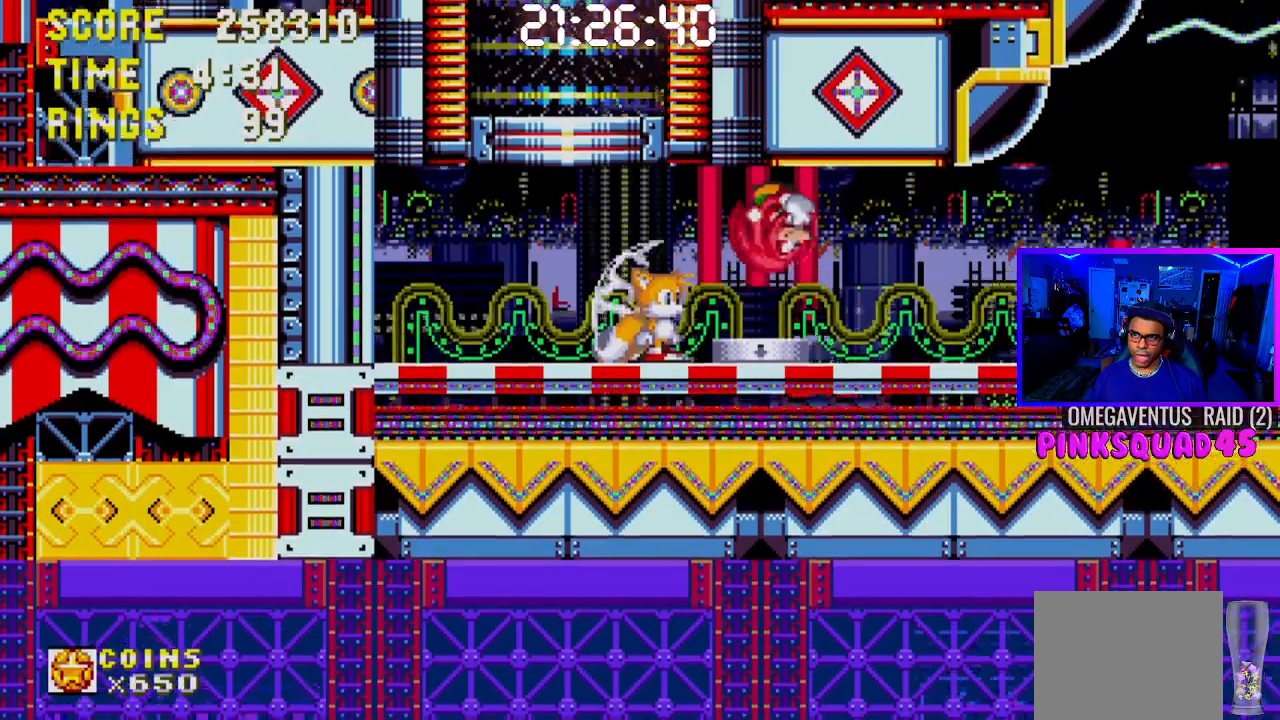
{"buttons": [], "left_stick": "center", "right_stick": "center", "events": []}
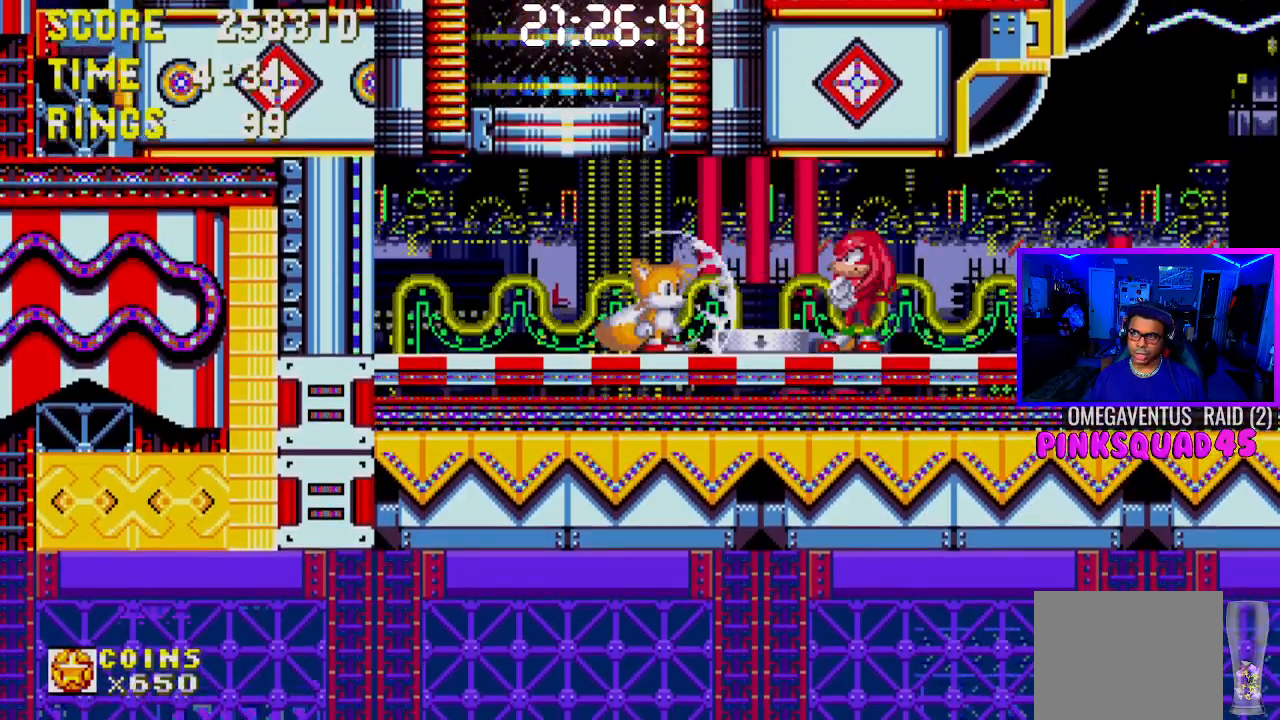
{"buttons": [], "left_stick": "center", "right_stick": "center", "events": []}
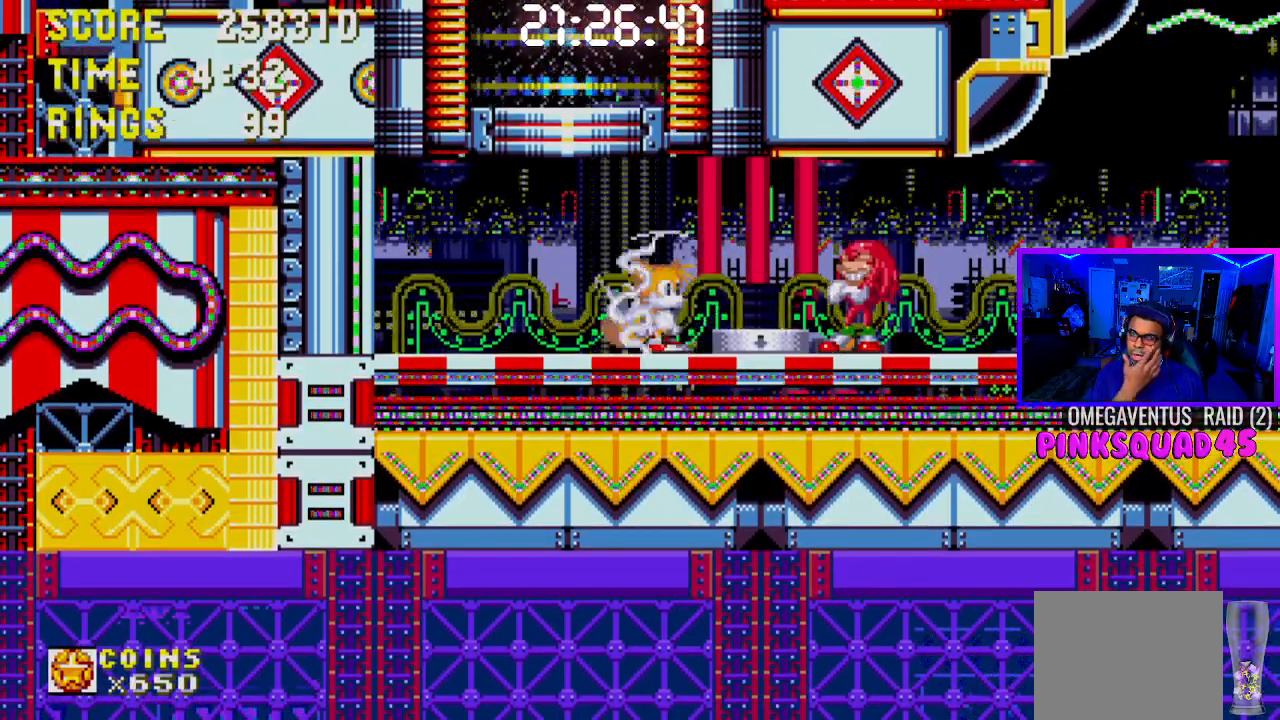
{"buttons": [], "left_stick": "center", "right_stick": "center", "events": []}
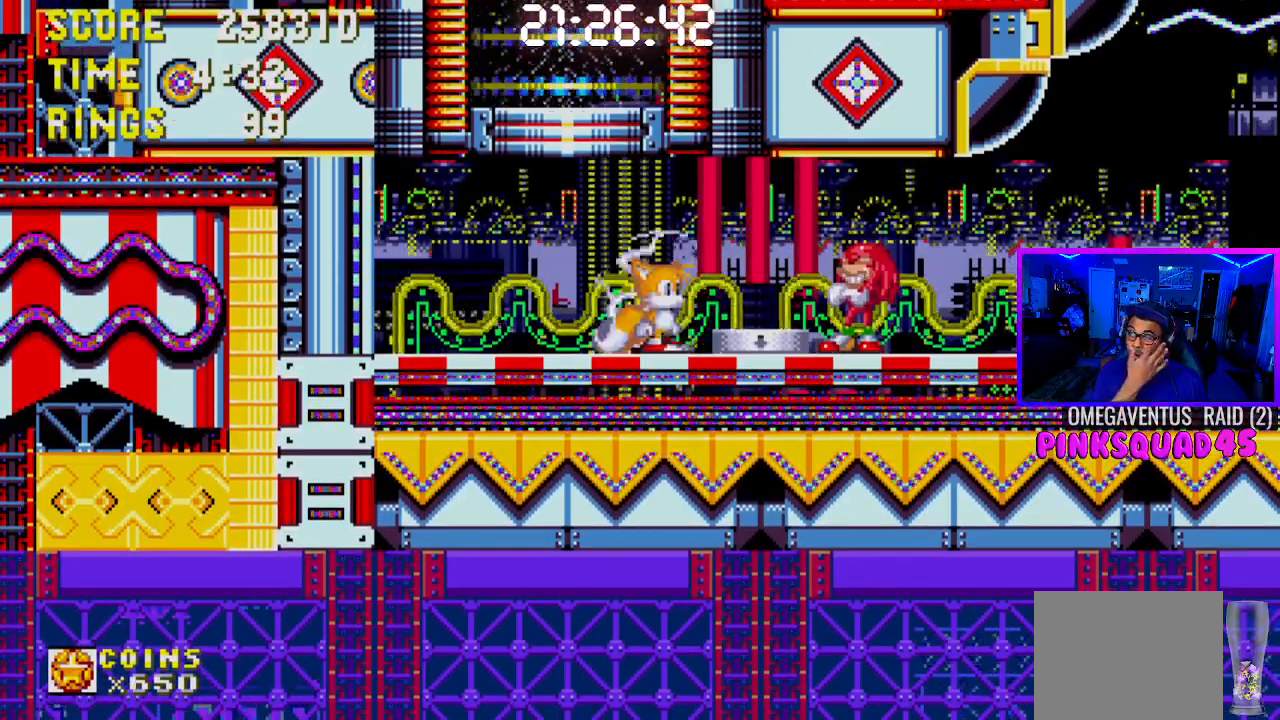
{"buttons": [], "left_stick": "center", "right_stick": "center", "events": []}
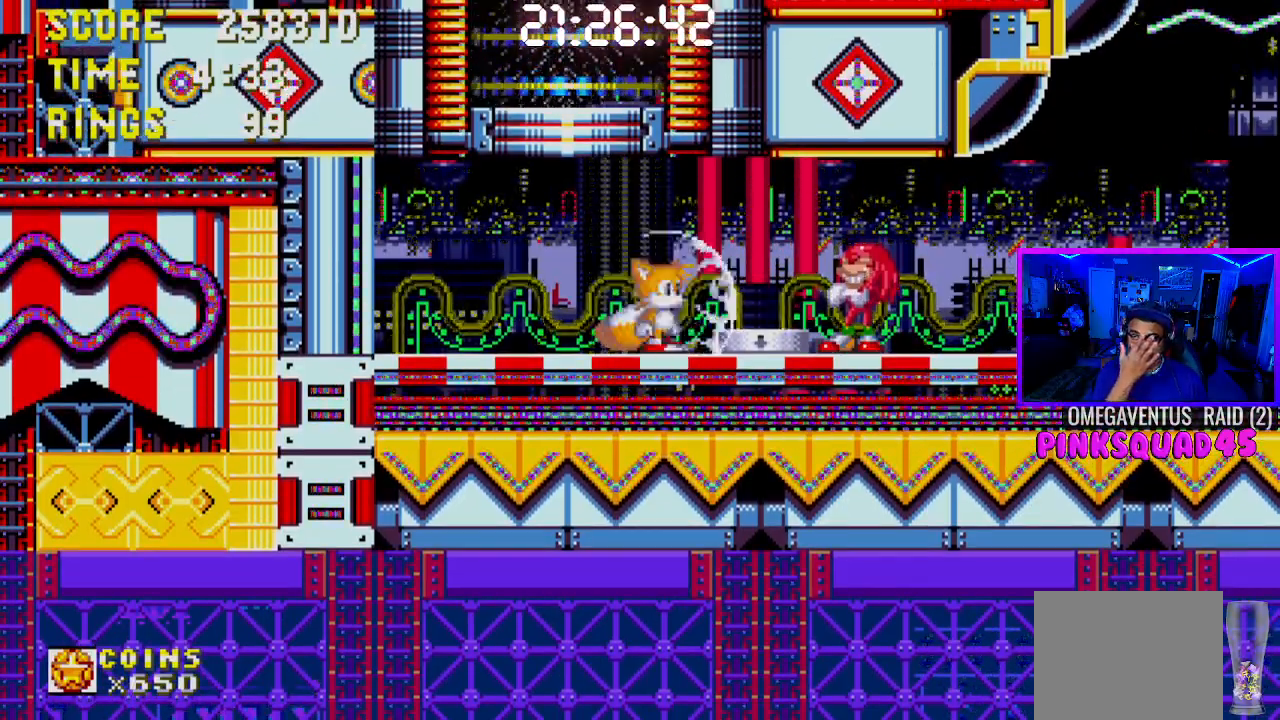
{"buttons": [], "left_stick": "center", "right_stick": "center", "events": []}
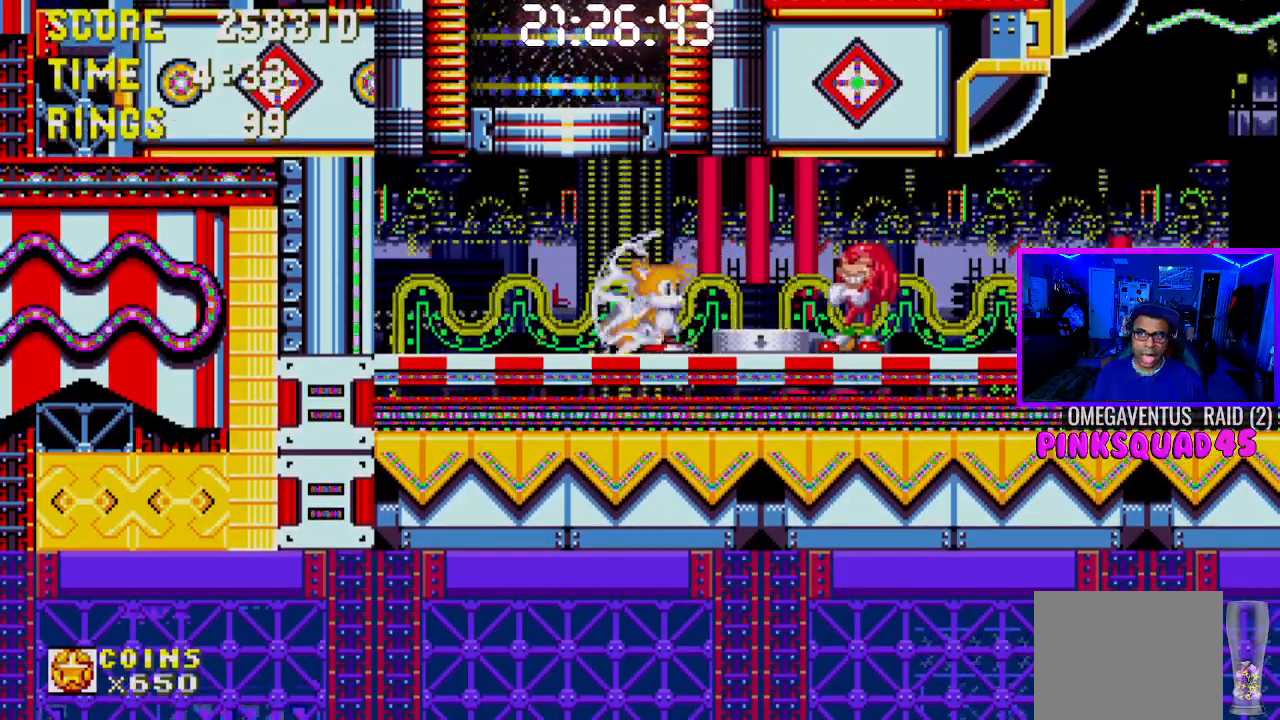
{"buttons": [], "left_stick": "center", "right_stick": "center", "events": []}
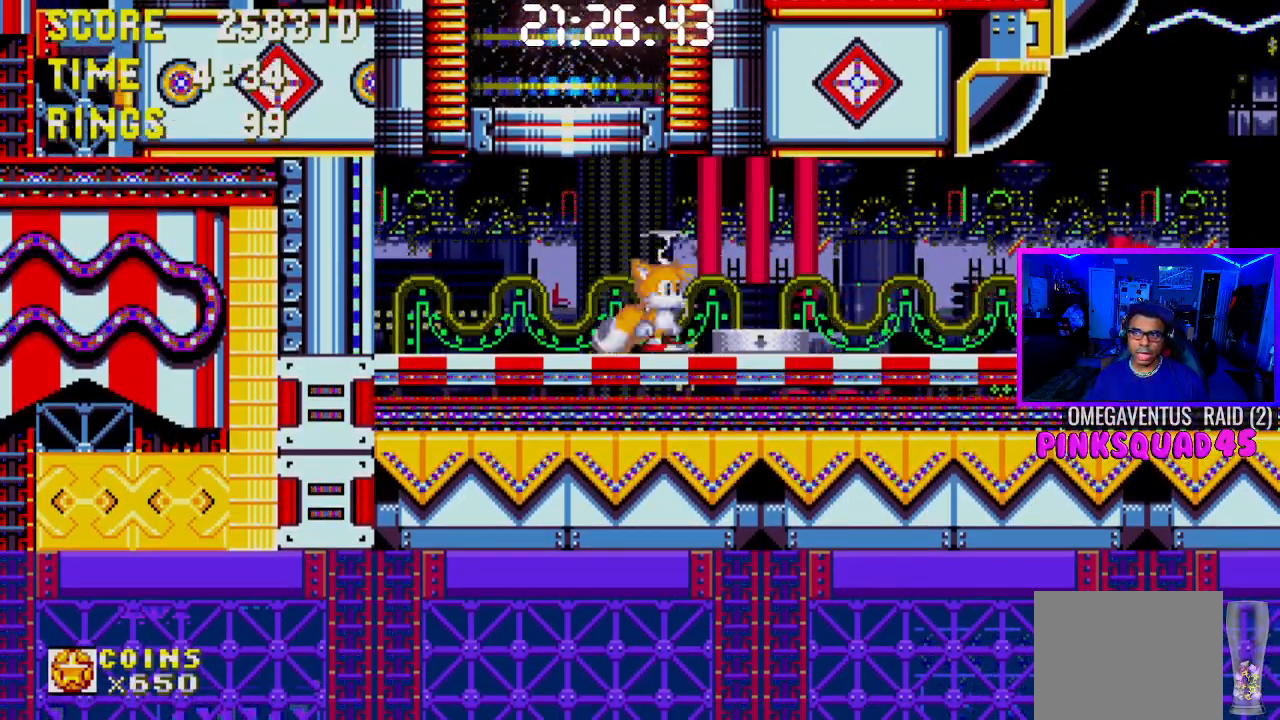
{"buttons": [], "left_stick": "center", "right_stick": "center", "events": []}
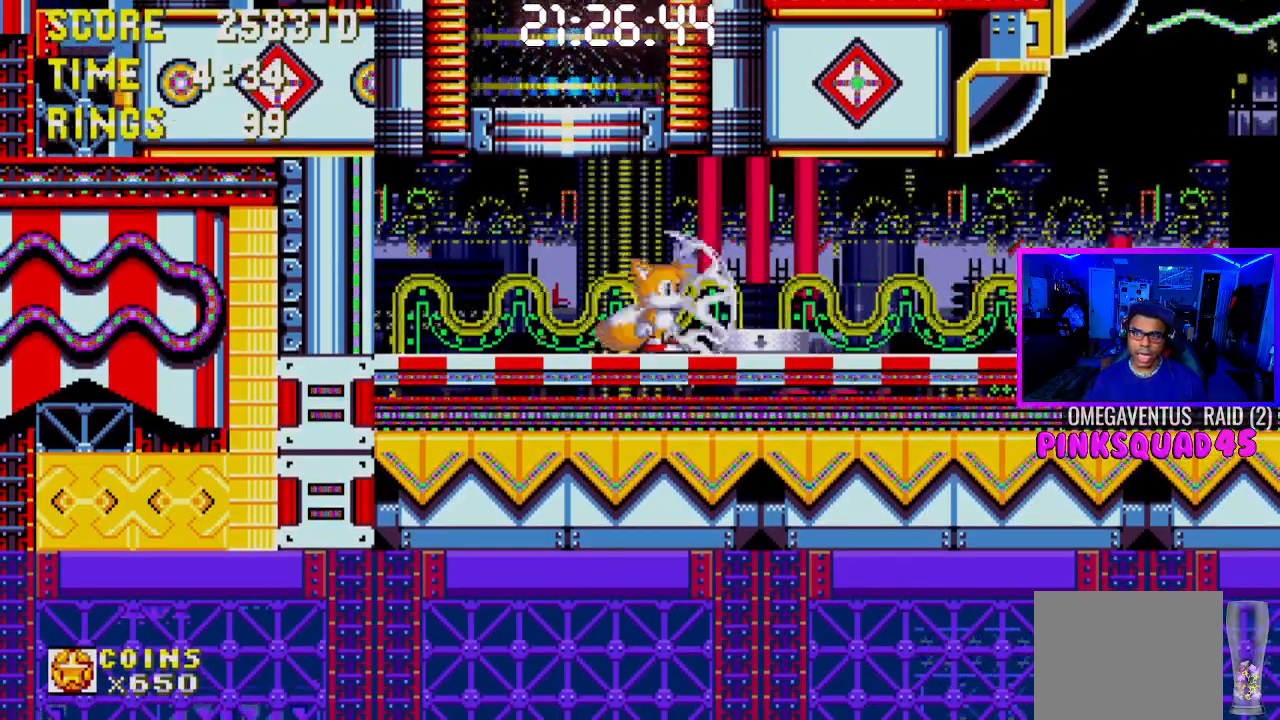
{"buttons": ["DPAD_LEFT"], "left_stick": "center", "right_stick": "center", "events": [[450, "DPAD_LEFT", "down"]]}
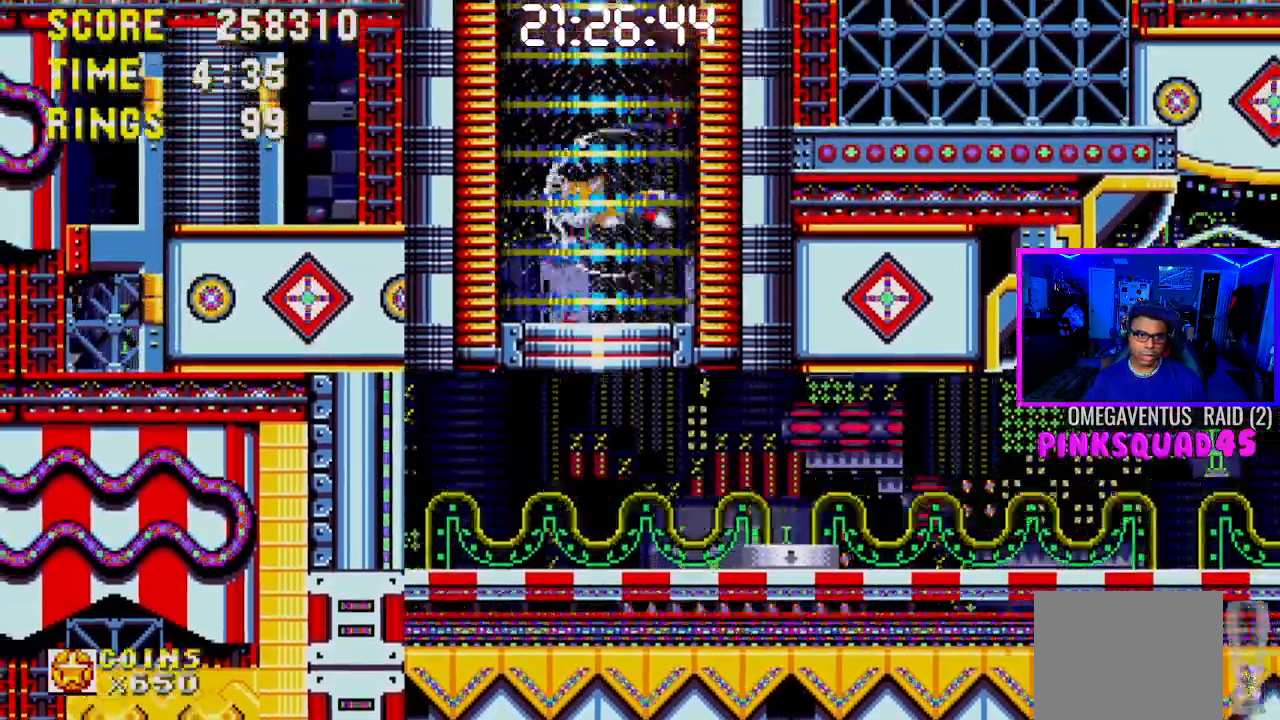
{"buttons": [], "left_stick": "center", "right_stick": "center", "events": [[167, "DPAD_LEFT", "up"]]}
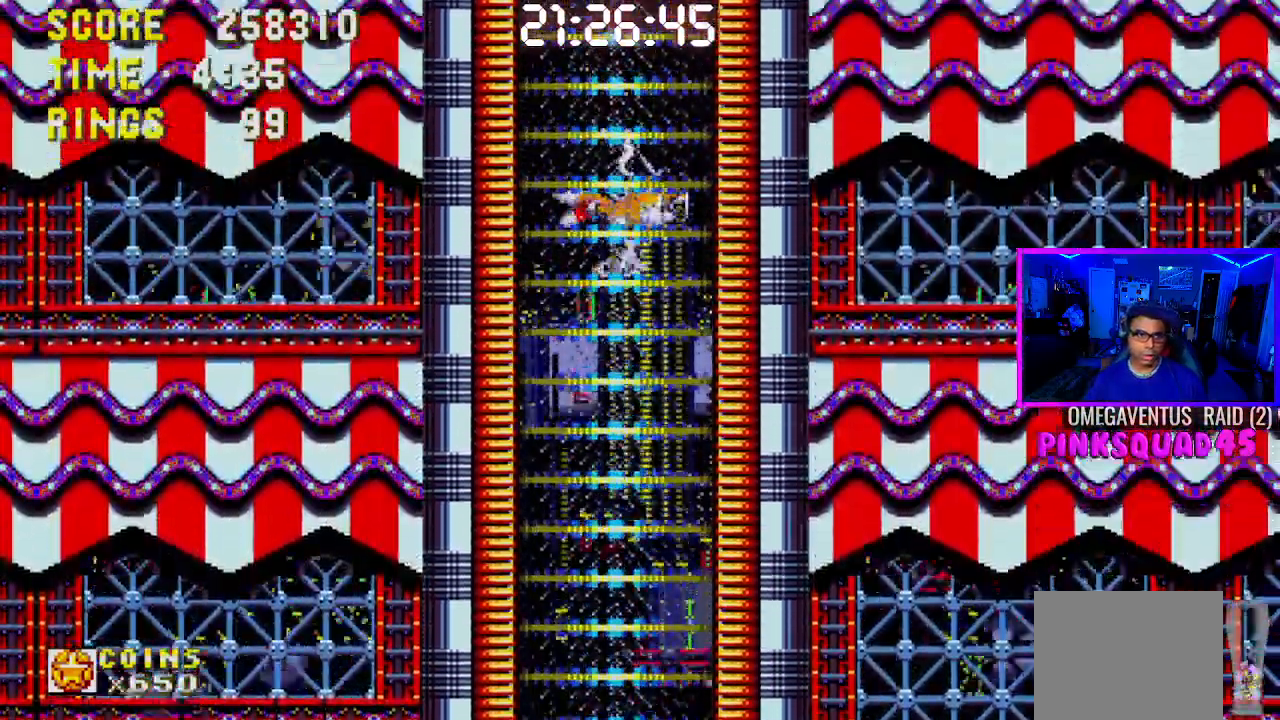
{"buttons": [], "left_stick": "center", "right_stick": "center", "events": []}